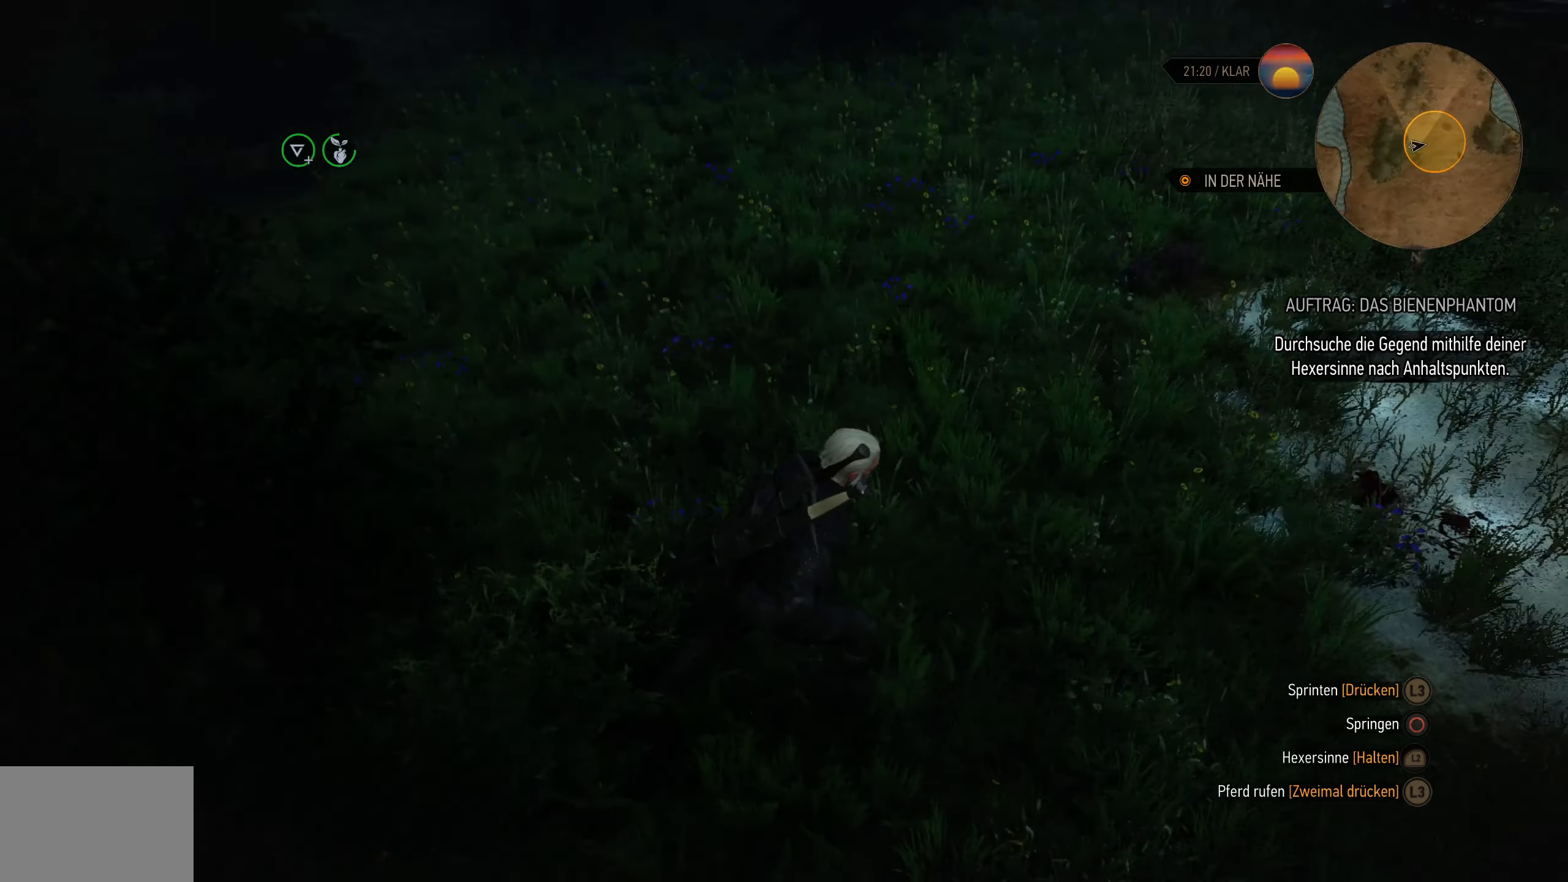
Gameplay with a controller (PlayStation layout); each line is a JSON object with the inputs held at the frame after it. "events" lists button and stick changes between this image and that frame as [ms after this image, input, new state], when the widget could be followed in between.
{"buttons": ["L2"], "left_stick": "up", "right_stick": "center", "events": [[16, "left_stick", "up"], [16, "right_stick", "center"]]}
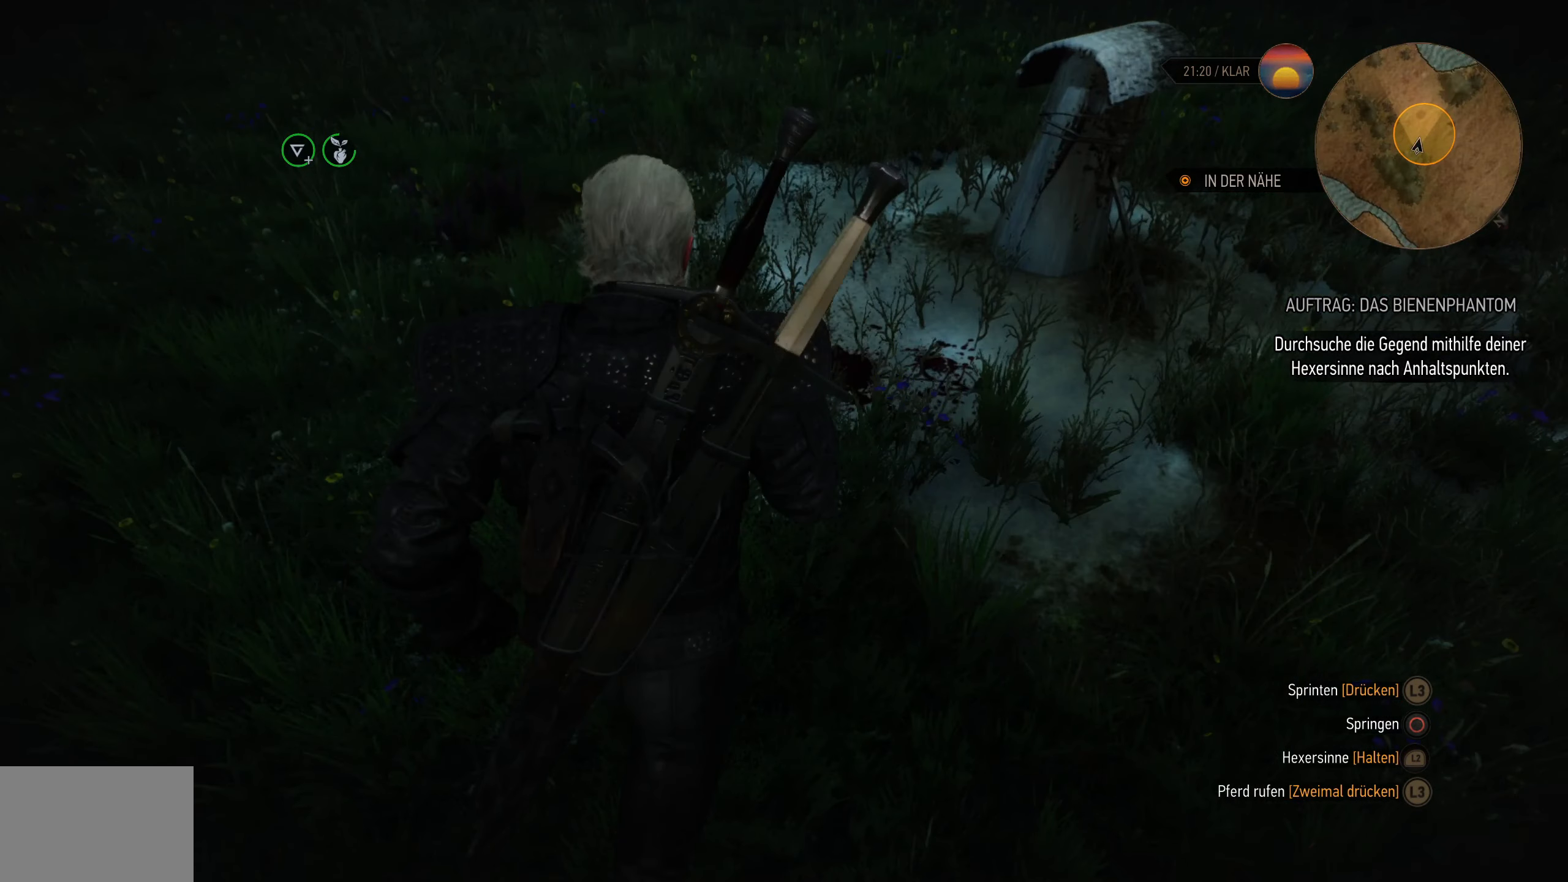
{"buttons": ["L2"], "left_stick": "up", "right_stick": "down-right", "events": [[216, "right_stick", "right"], [350, "right_stick", "down-right"]]}
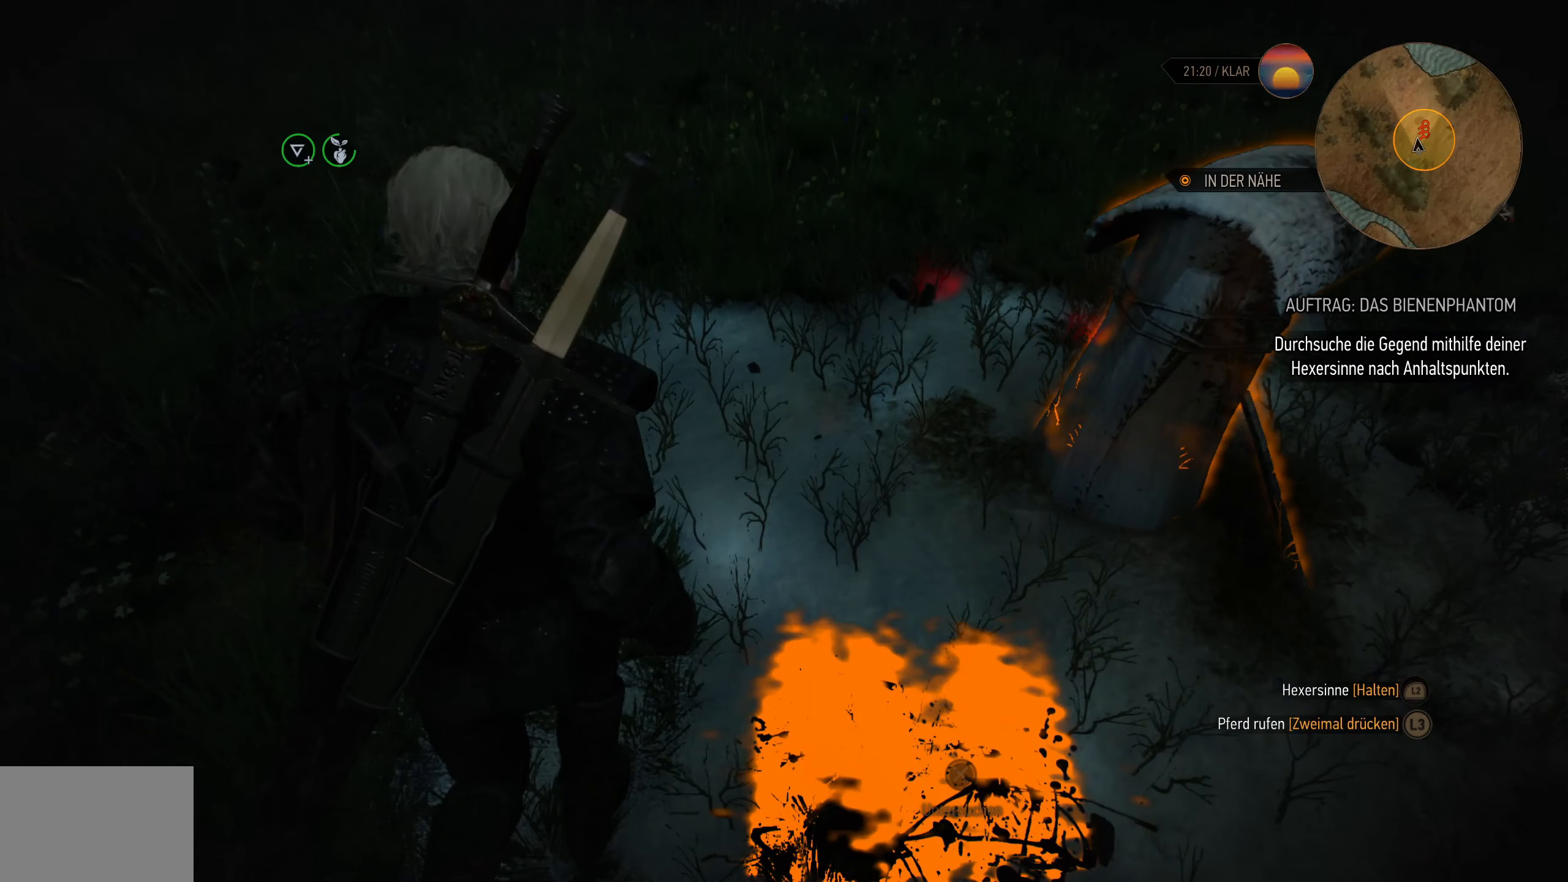
{"buttons": ["CROSS", "L2"], "left_stick": "center", "right_stick": "center", "events": [[83, "left_stick", "center"], [83, "right_stick", "center"], [450, "CROSS", "down"]]}
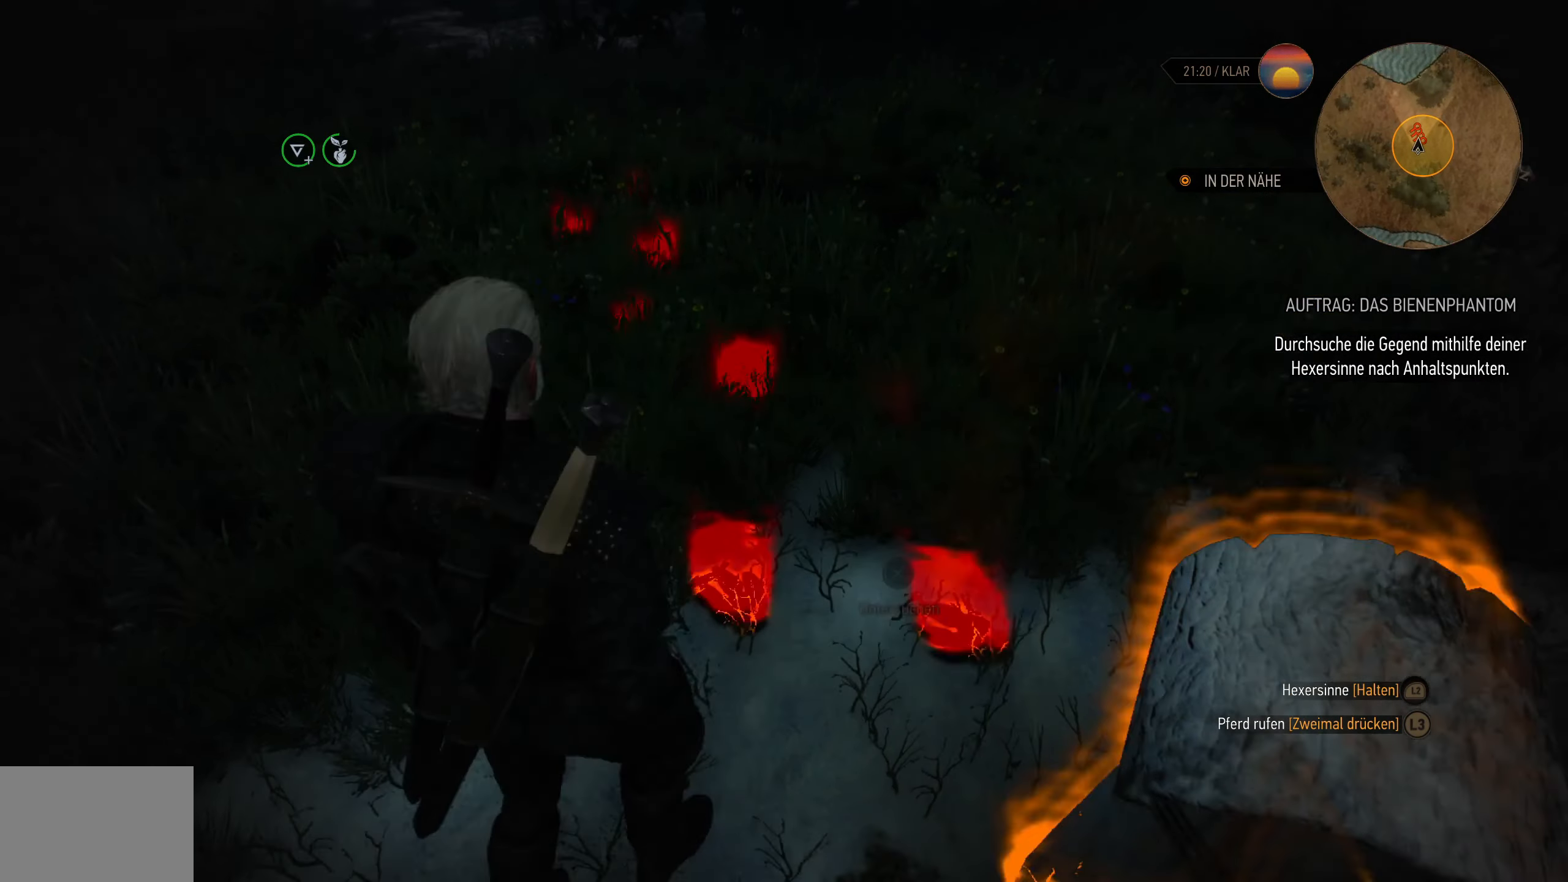
{"buttons": ["L2"], "left_stick": "center", "right_stick": "center", "events": [[16, "CROSS", "up"]]}
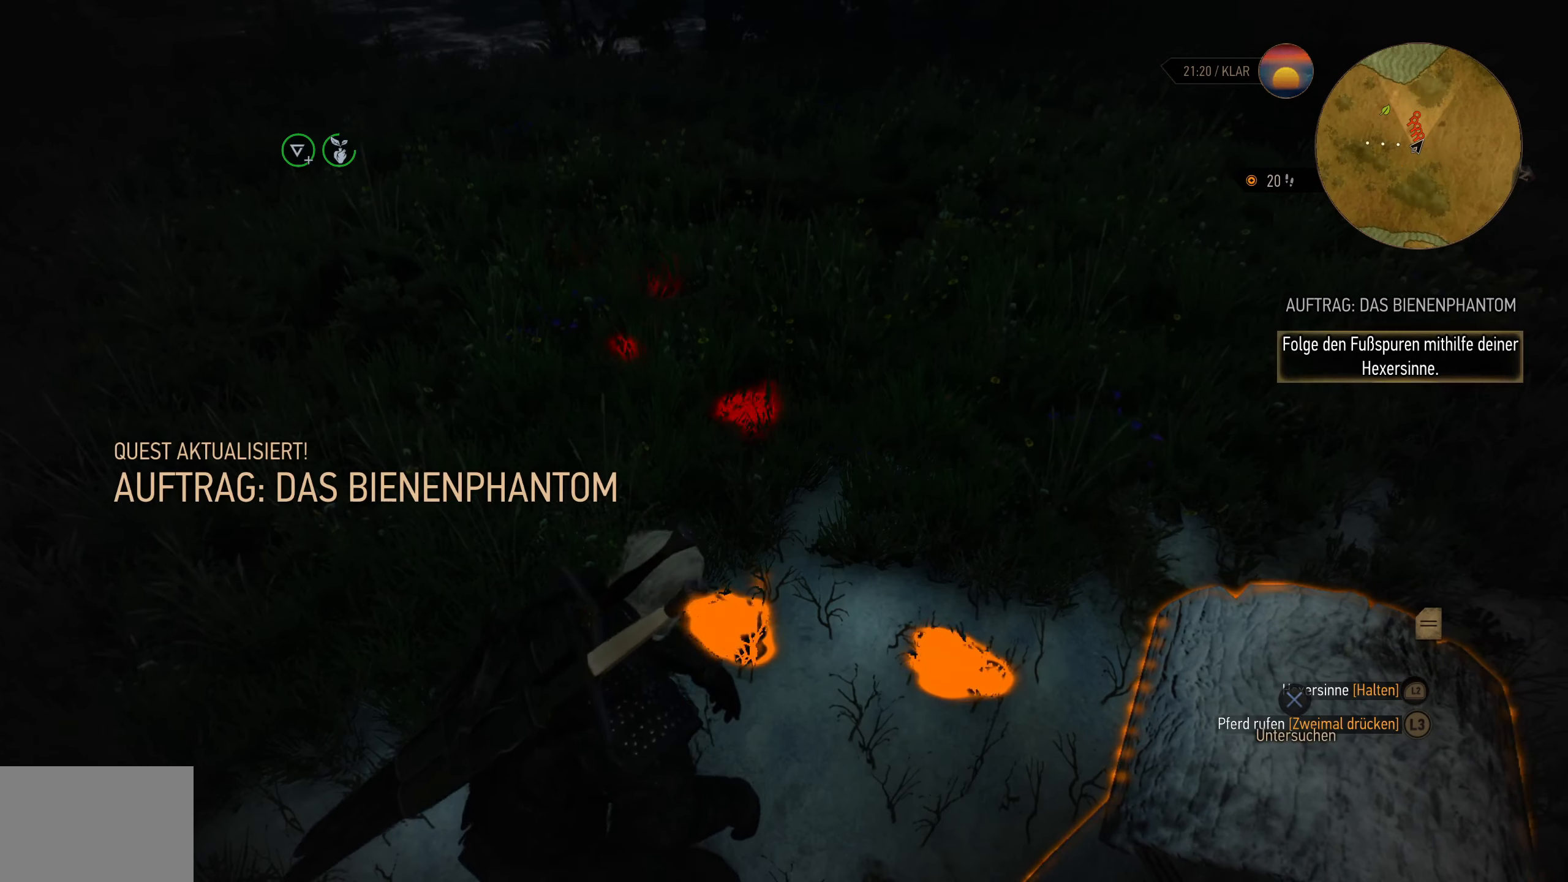
{"buttons": ["L2"], "left_stick": "center", "right_stick": "center", "events": []}
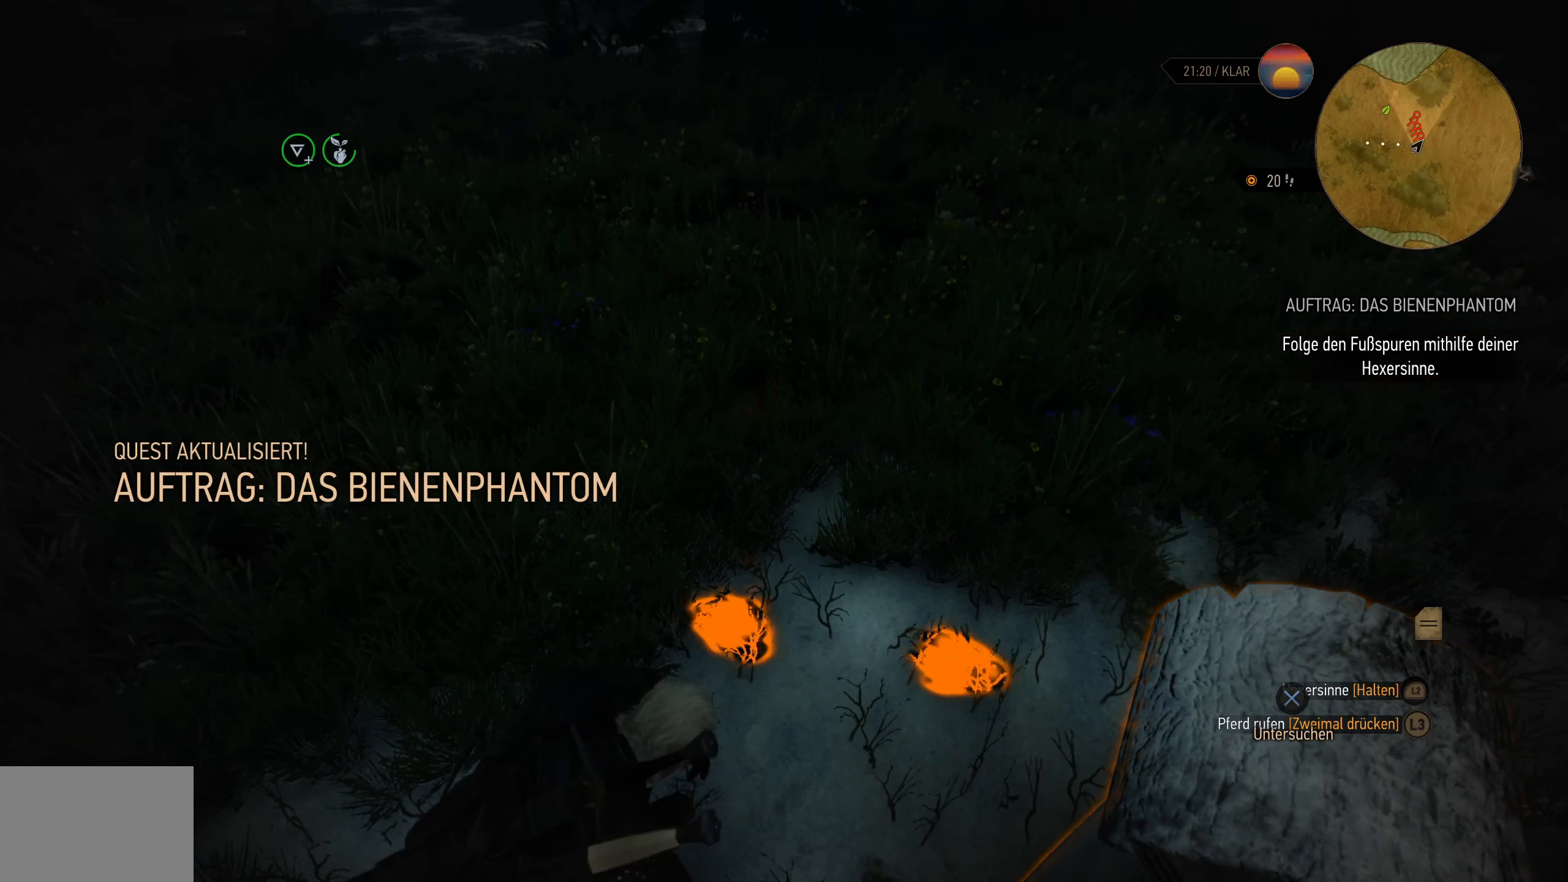
{"buttons": [], "left_stick": "center", "right_stick": "center", "events": [[233, "L2", "up"]]}
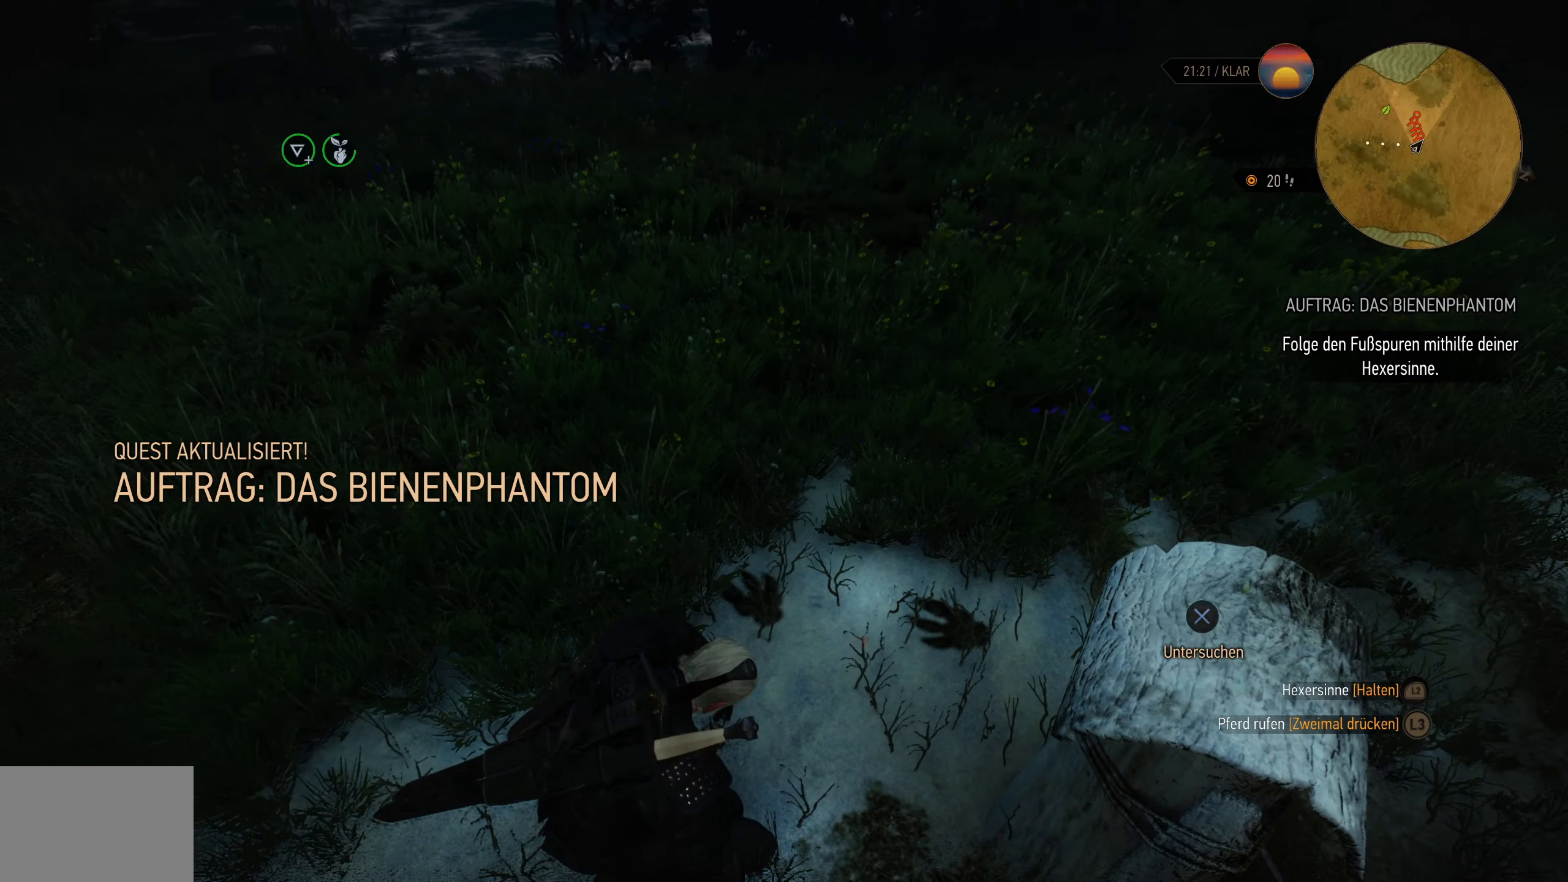
{"buttons": [], "left_stick": "center", "right_stick": "center", "events": [[317, "right_stick", "down"], [500, "right_stick", "center"]]}
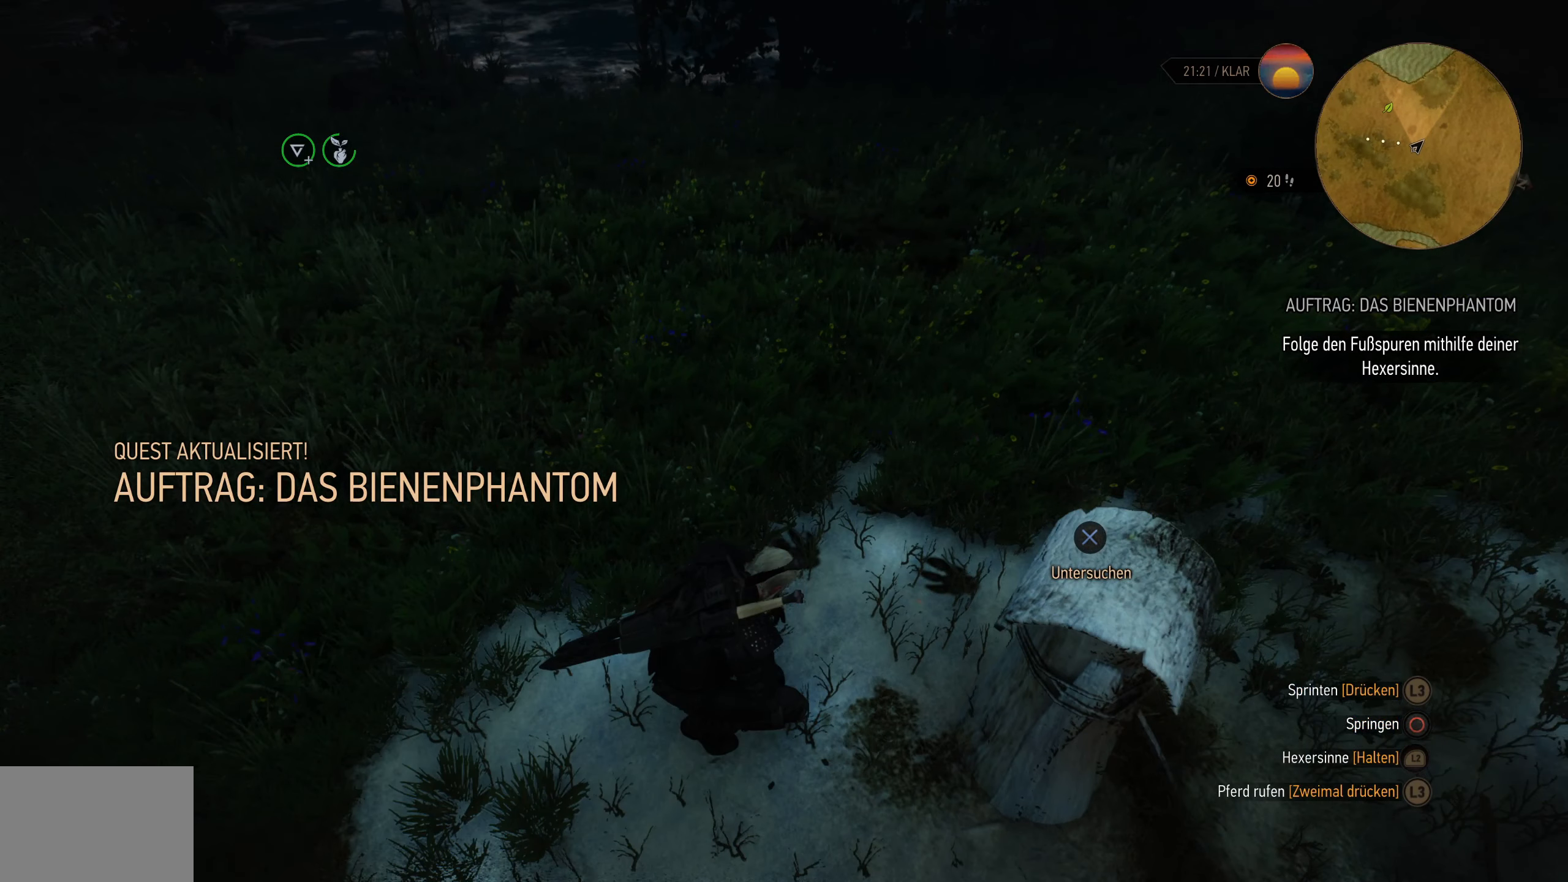
{"buttons": [], "left_stick": "center", "right_stick": "center", "events": []}
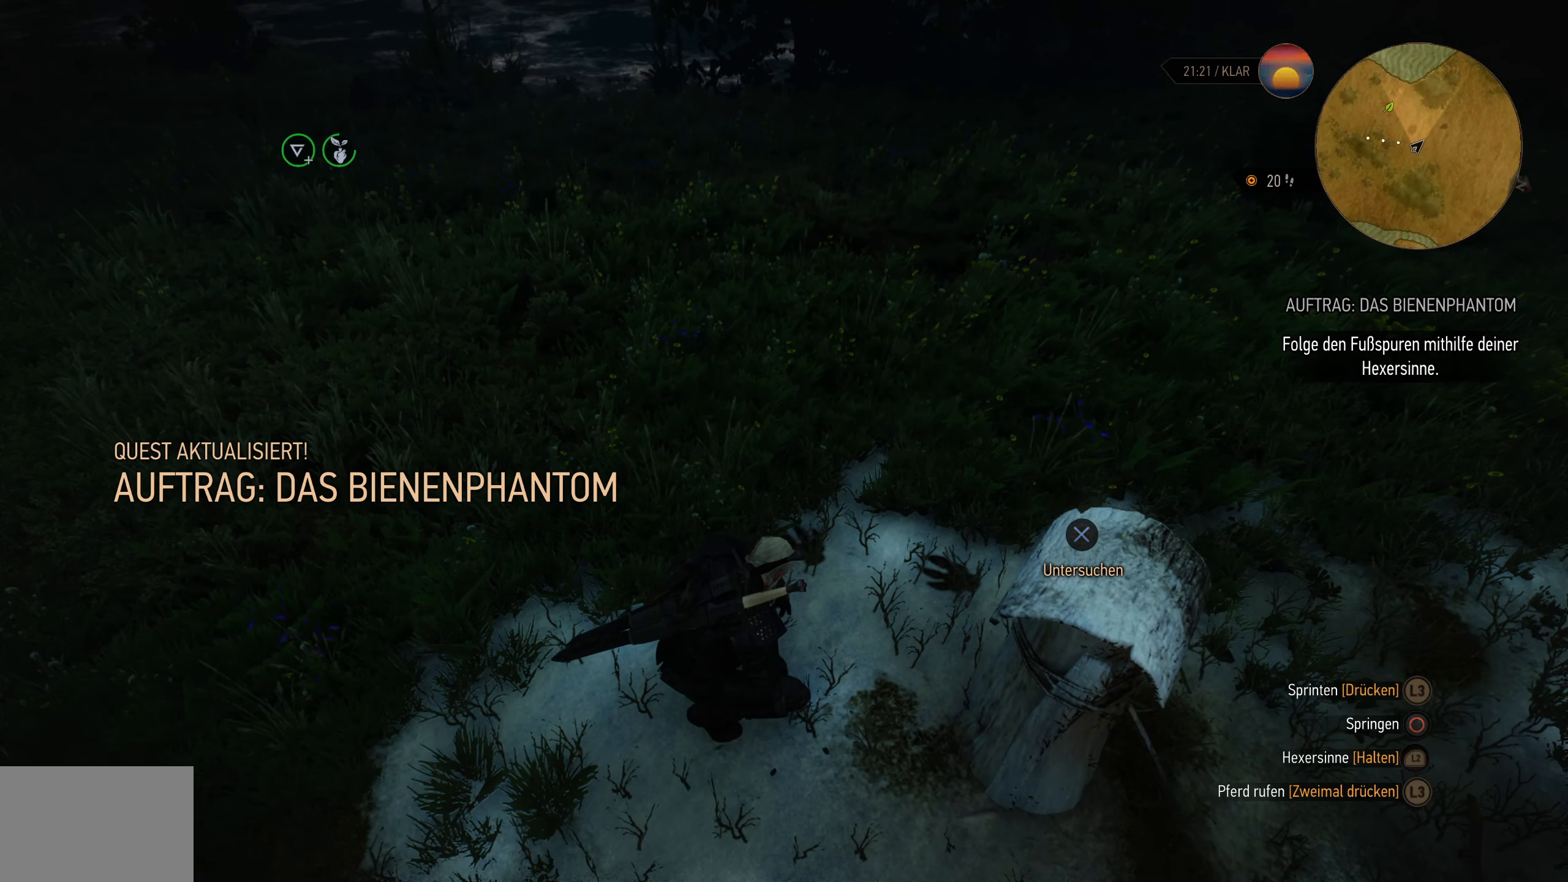
{"buttons": [], "left_stick": "center", "right_stick": "center", "events": []}
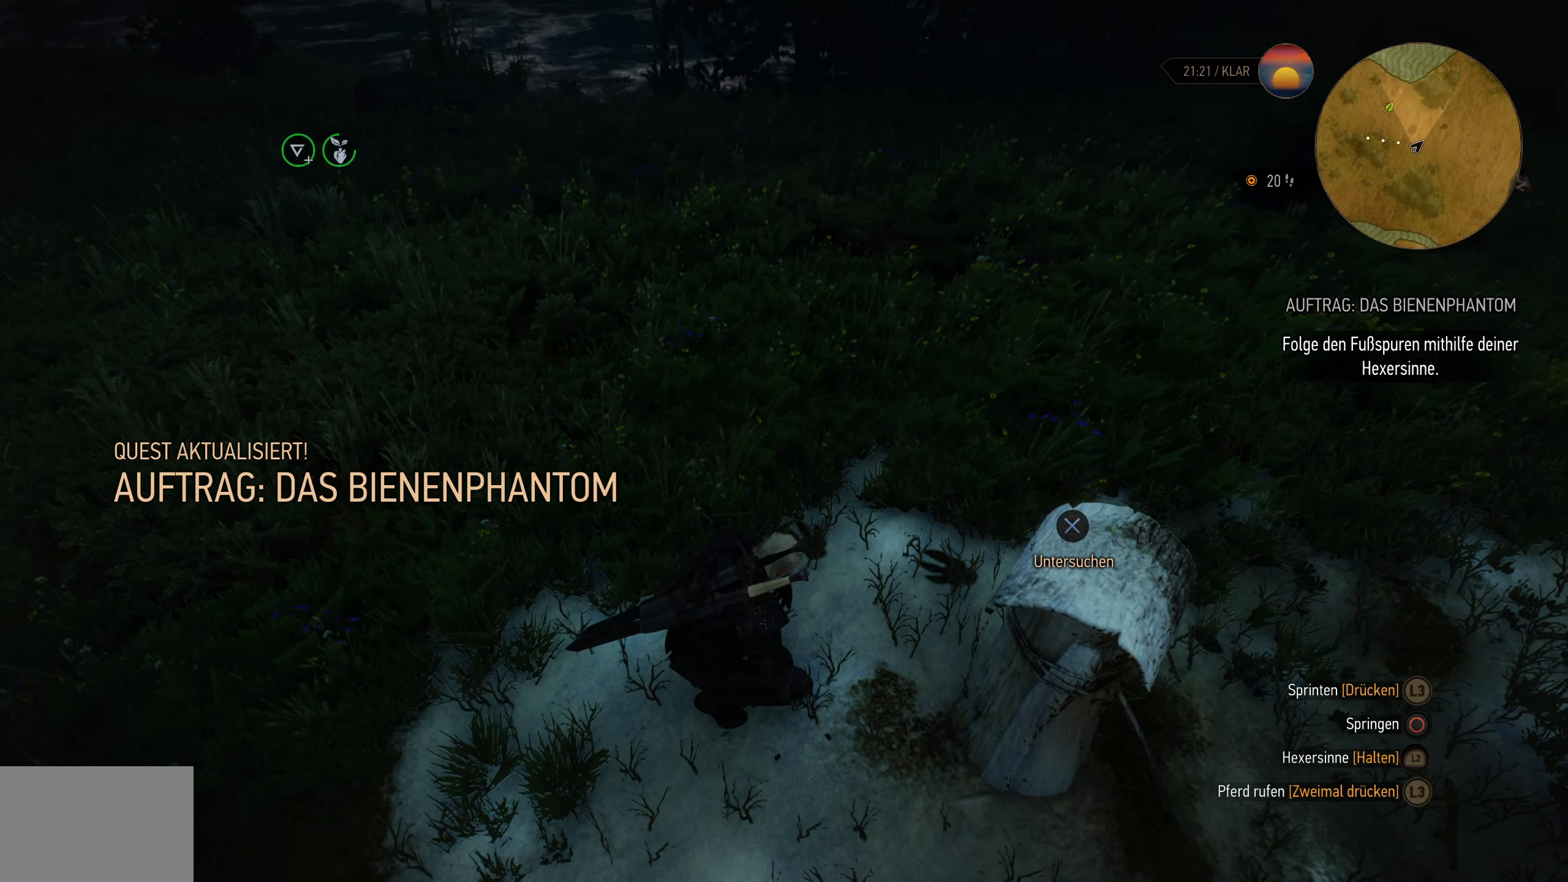
{"buttons": [], "left_stick": "center", "right_stick": "center", "events": []}
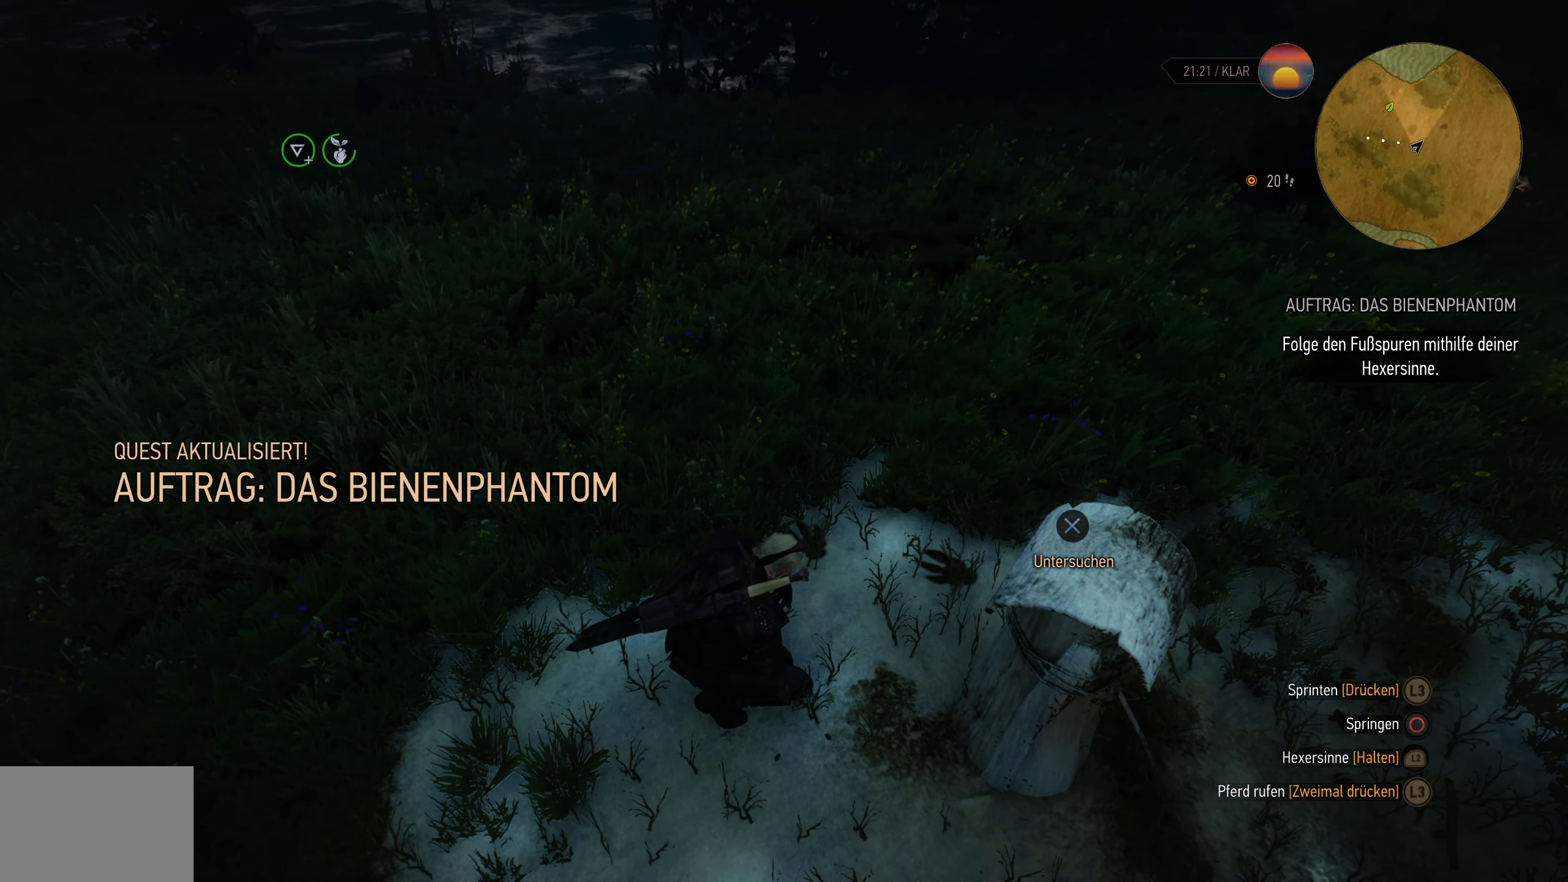
{"buttons": [], "left_stick": "center", "right_stick": "center", "events": []}
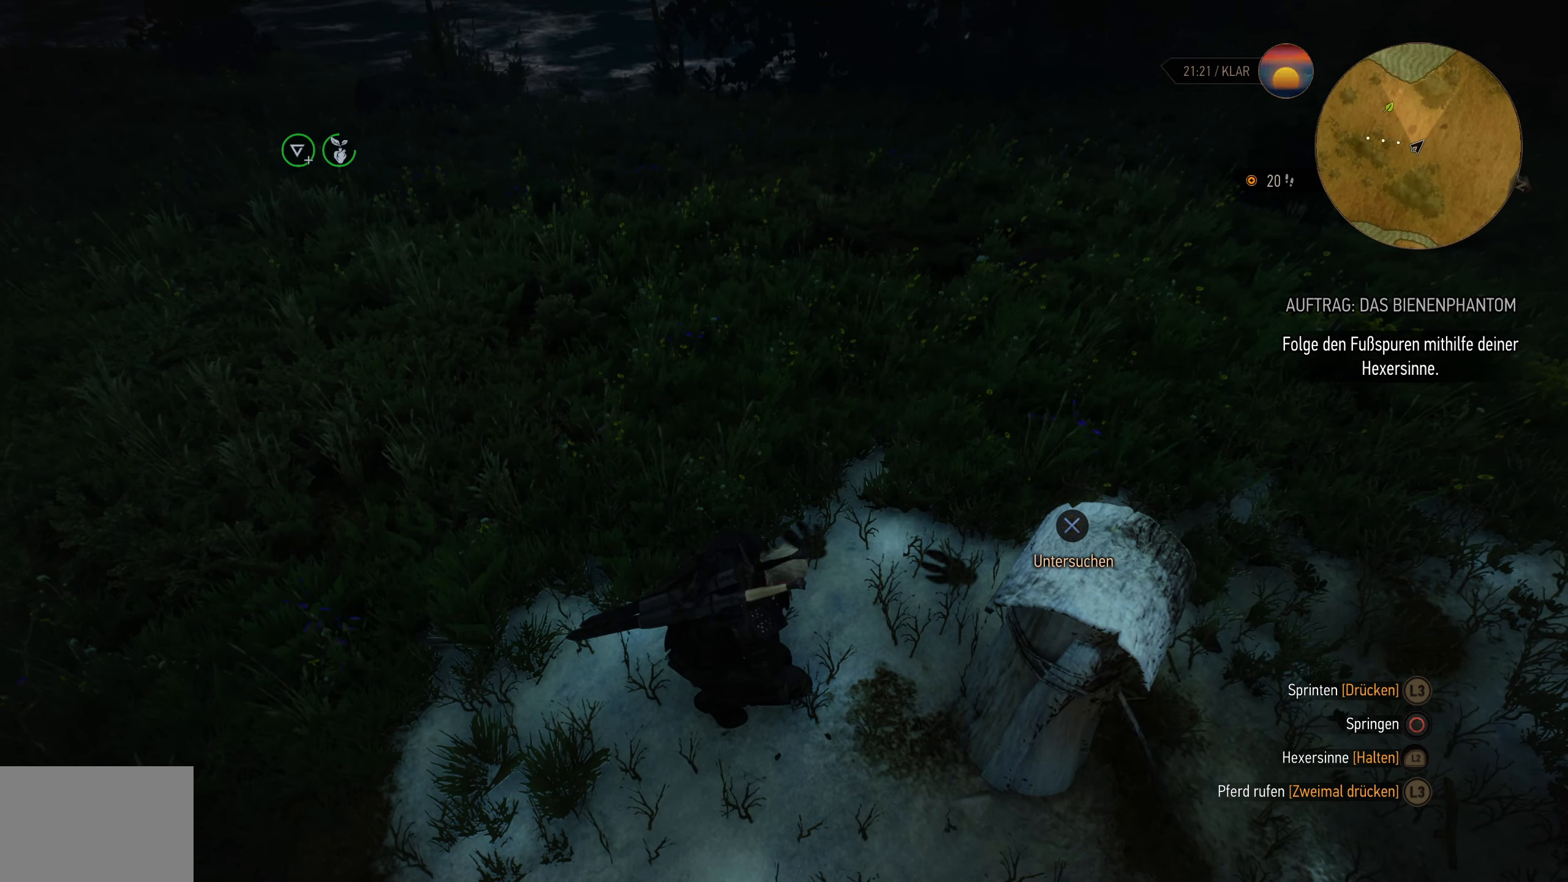
{"buttons": [], "left_stick": "center", "right_stick": "center", "events": []}
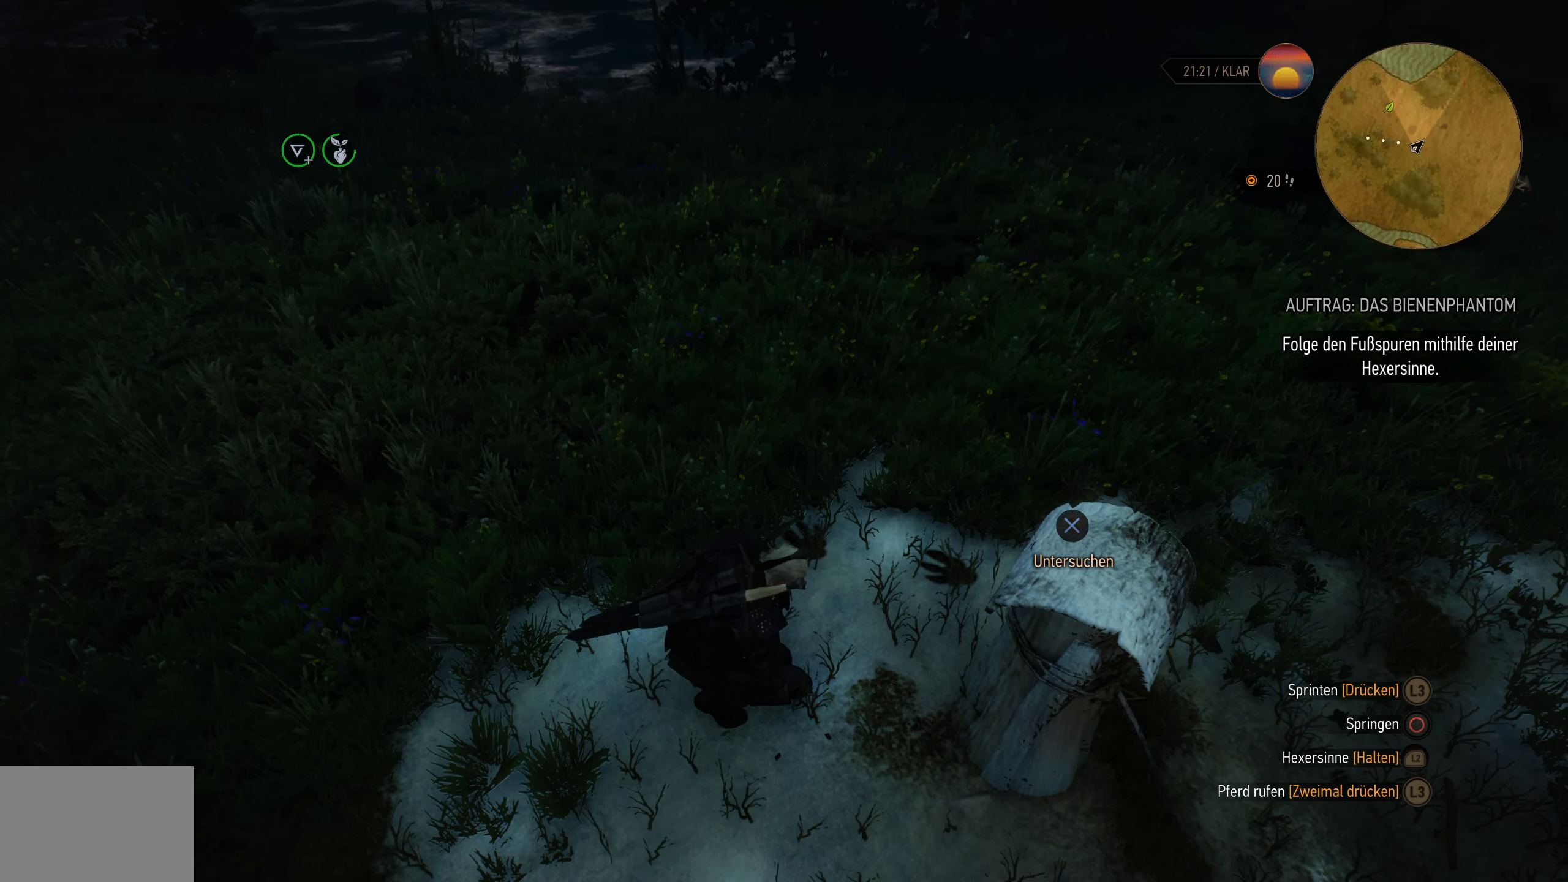
{"buttons": [], "left_stick": "center", "right_stick": "down-left", "events": [[200, "right_stick", "down-left"]]}
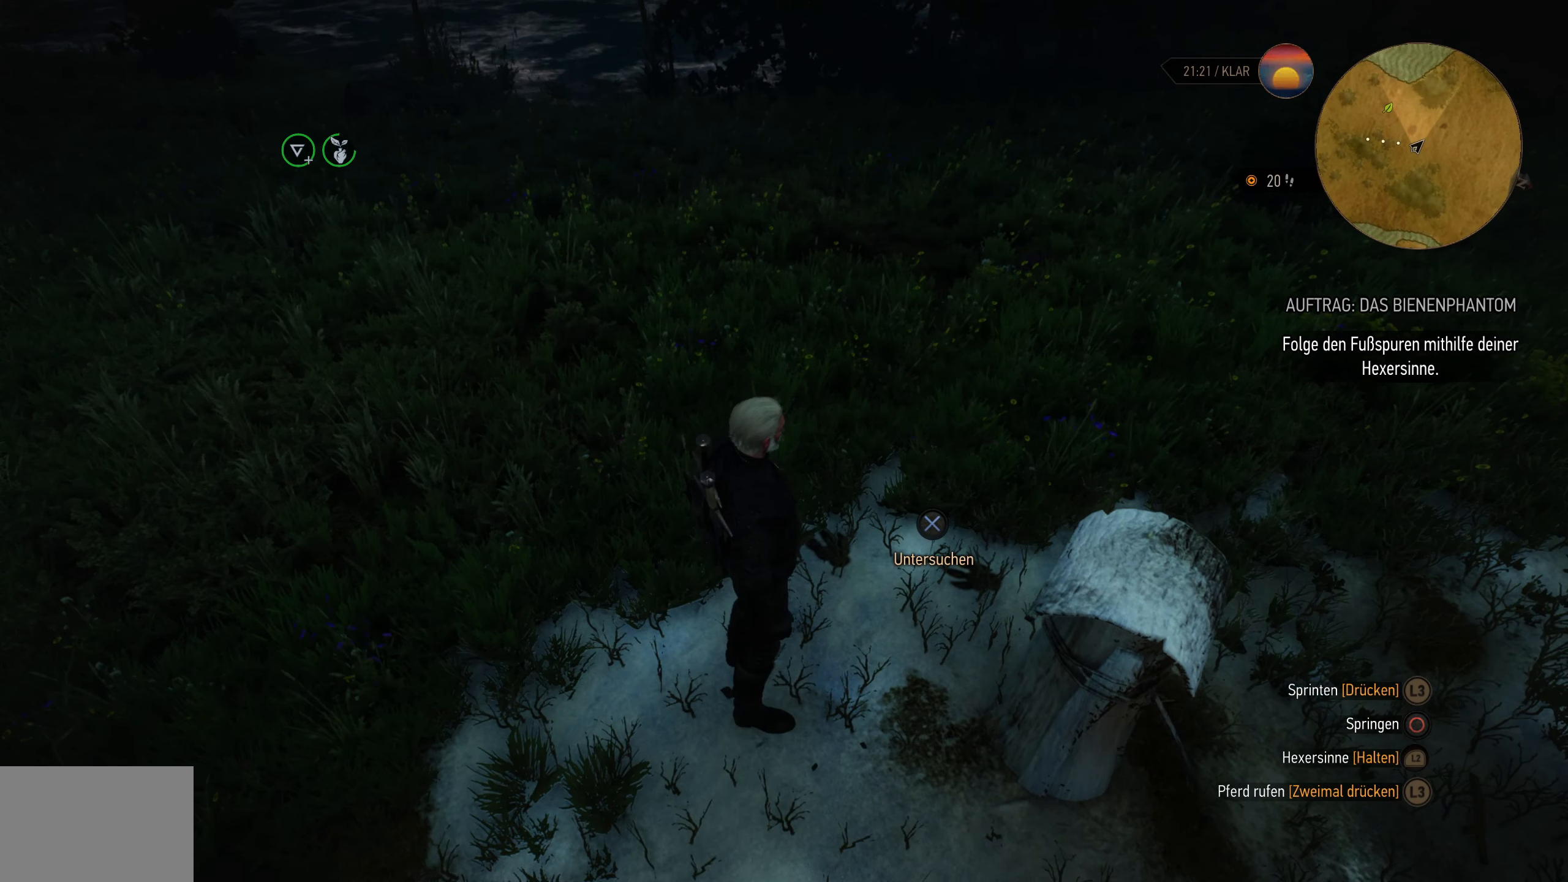
{"buttons": [], "left_stick": "center", "right_stick": "down-left", "events": []}
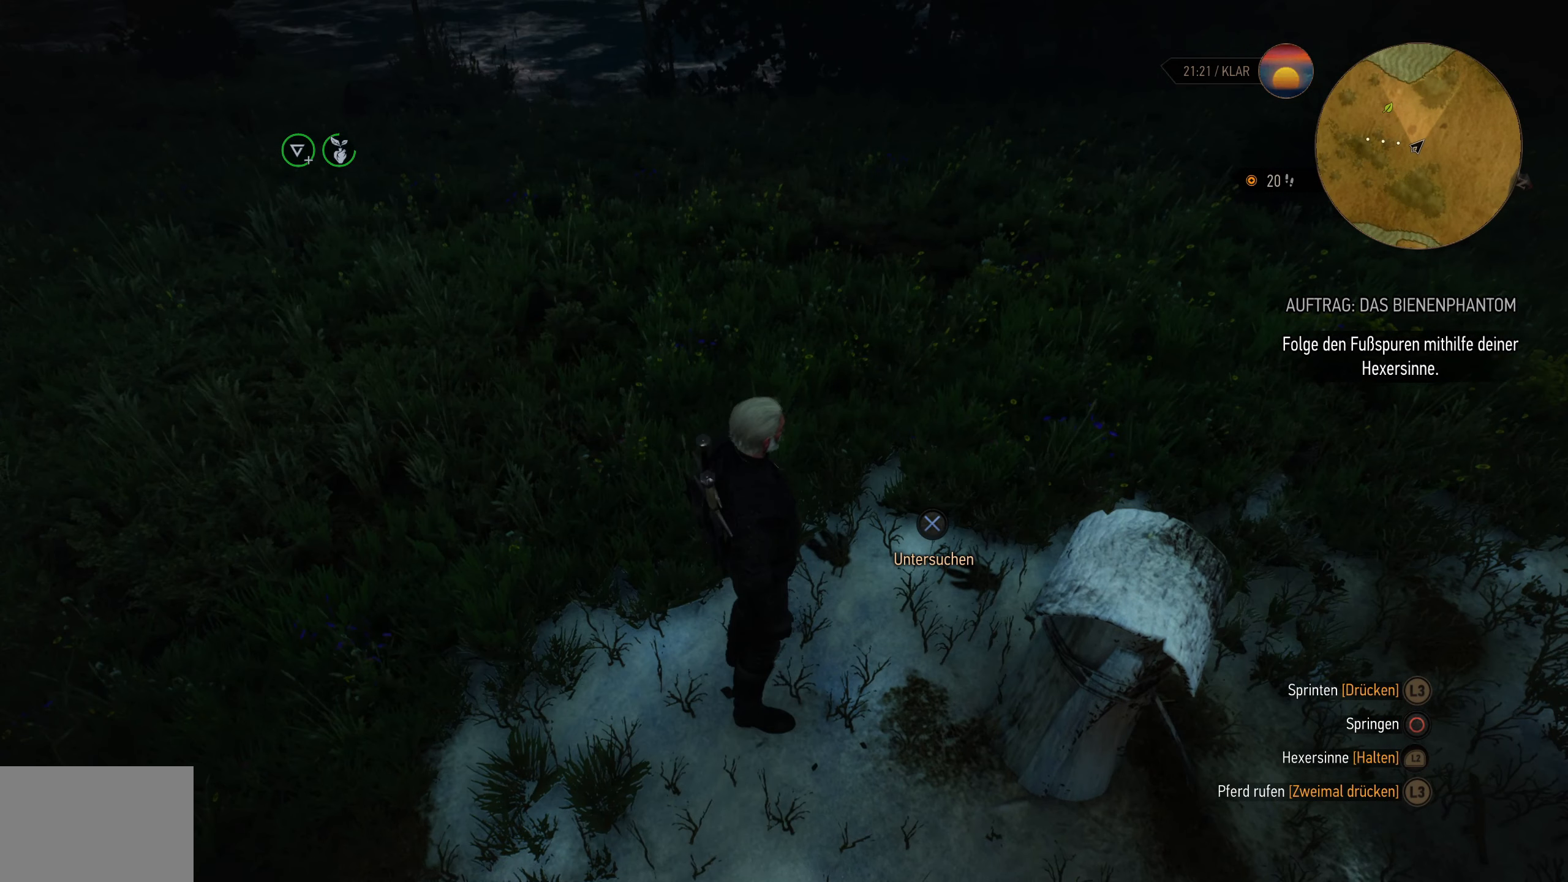
{"buttons": ["L2"], "left_stick": "up", "right_stick": "center", "events": [[217, "L2", "down"], [217, "left_stick", "up"], [283, "right_stick", "center"]]}
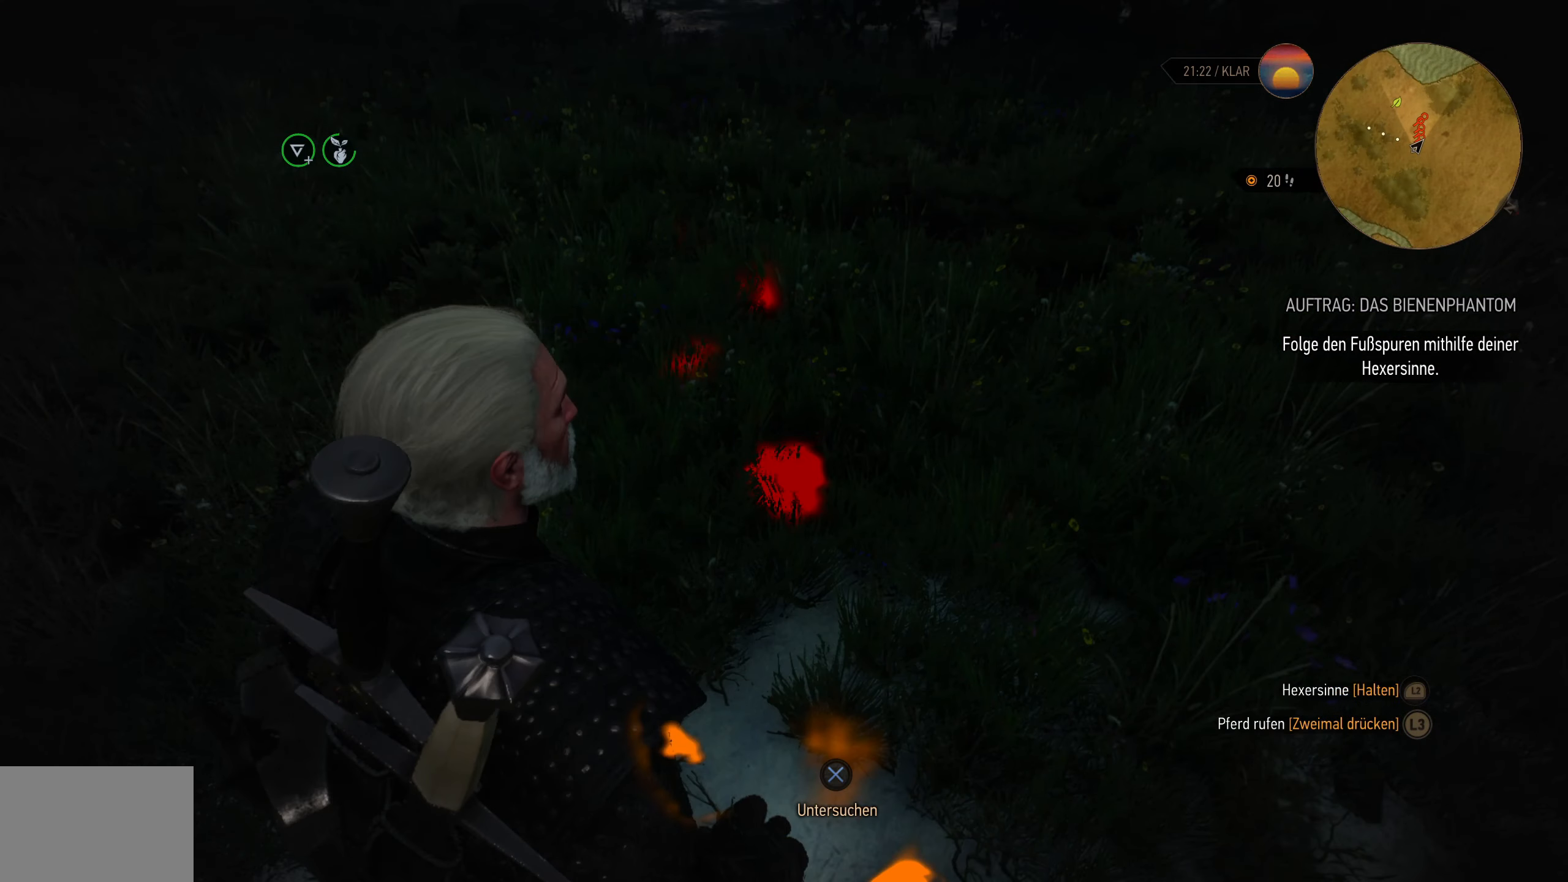
{"buttons": ["L2"], "left_stick": "up", "right_stick": "center", "events": []}
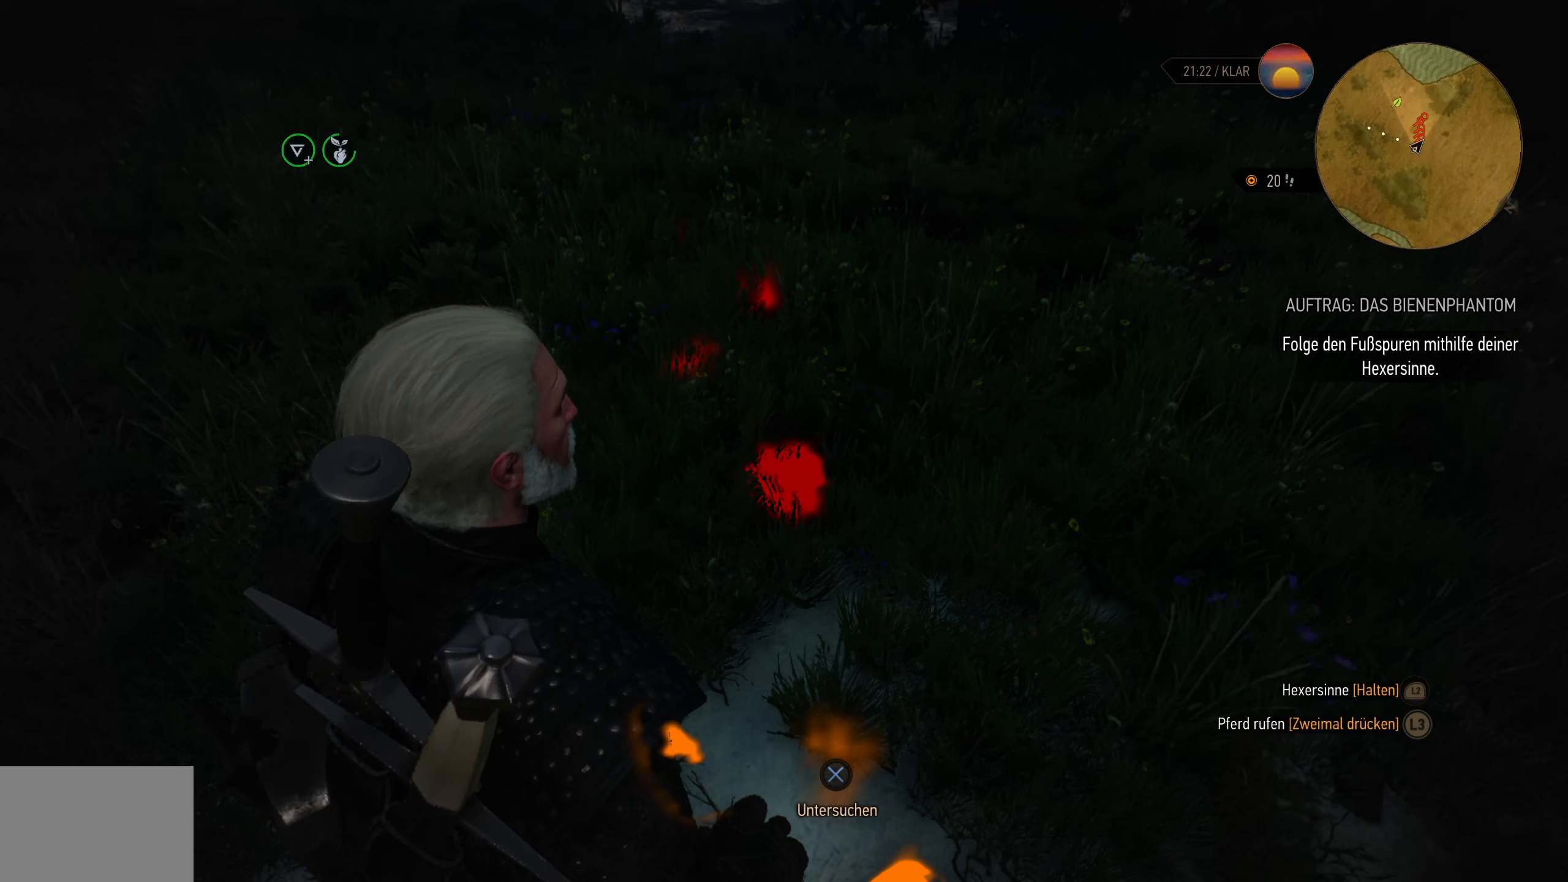
{"buttons": ["L2"], "left_stick": "up", "right_stick": "center", "events": []}
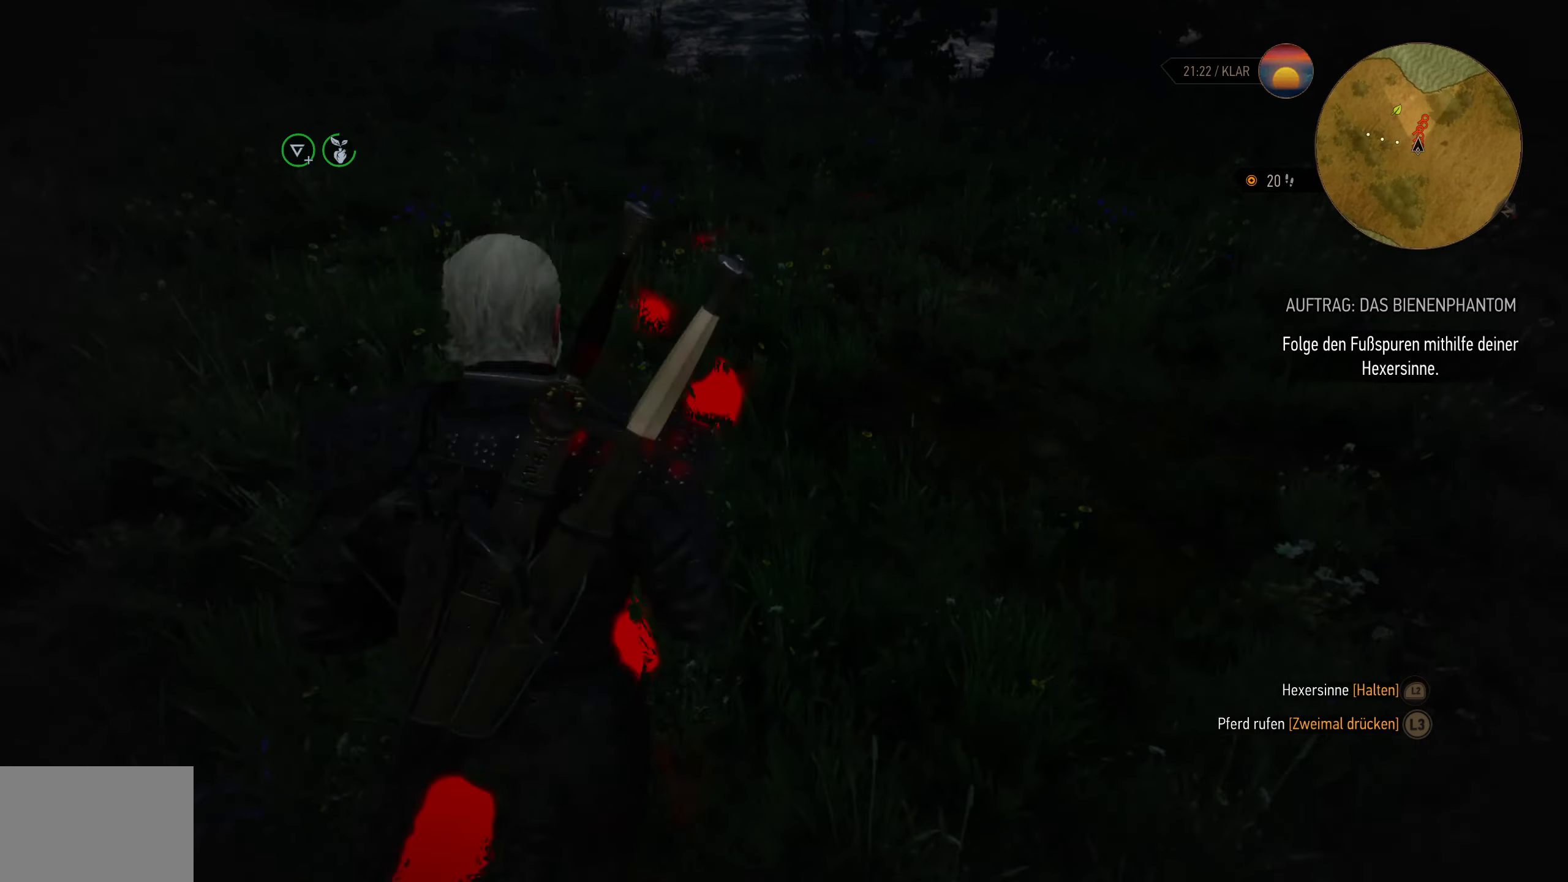
{"buttons": ["L2"], "left_stick": "up", "right_stick": "left", "events": [[134, "right_stick", "left"]]}
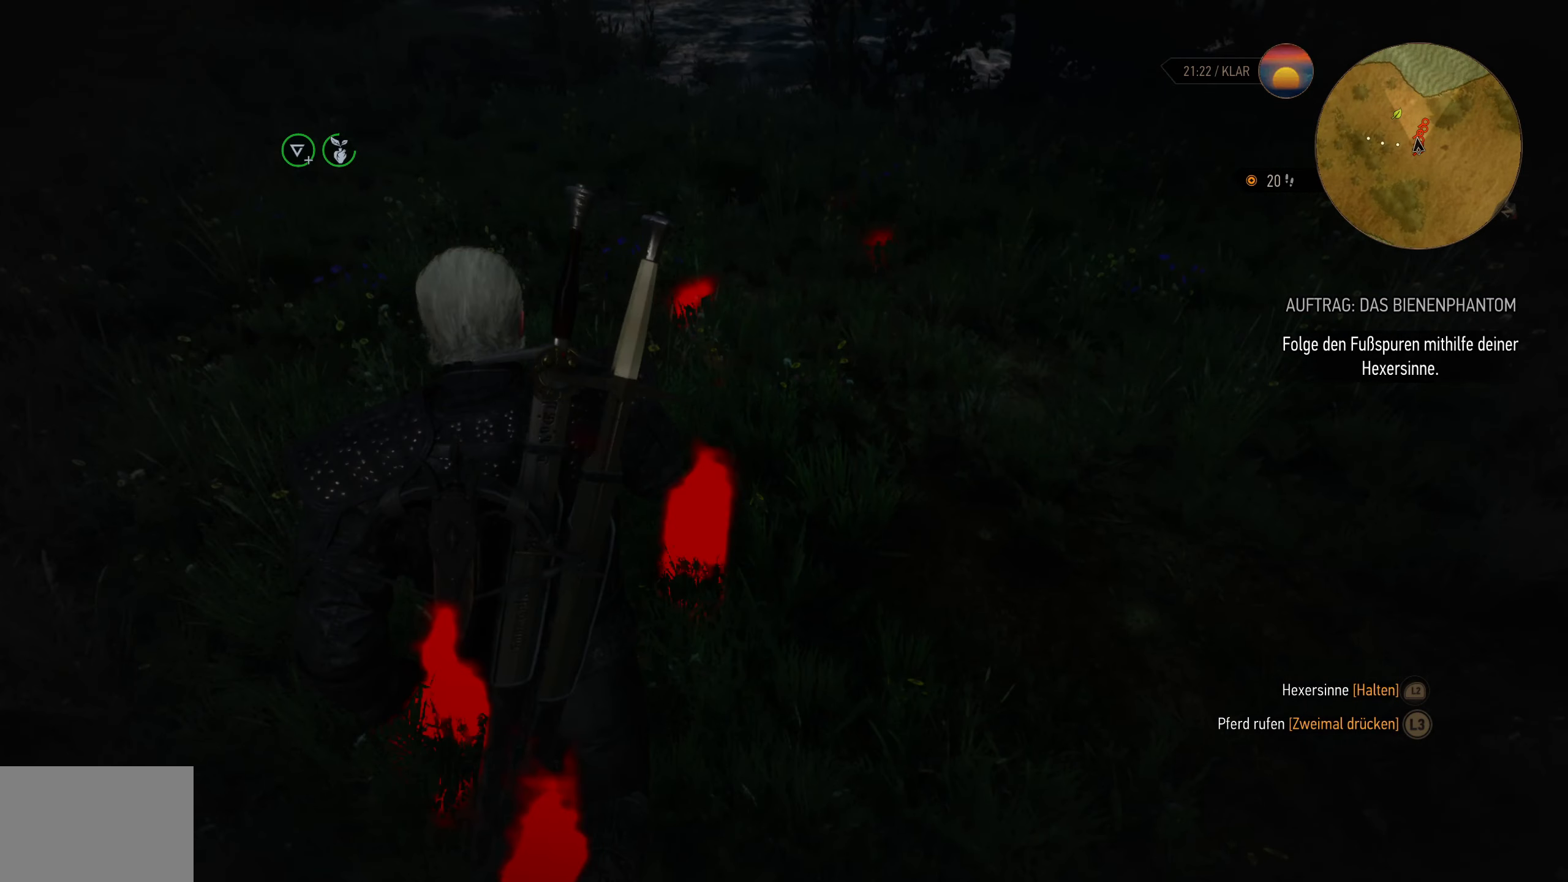
{"buttons": ["L2"], "left_stick": "up", "right_stick": "center", "events": [[484, "right_stick", "center"]]}
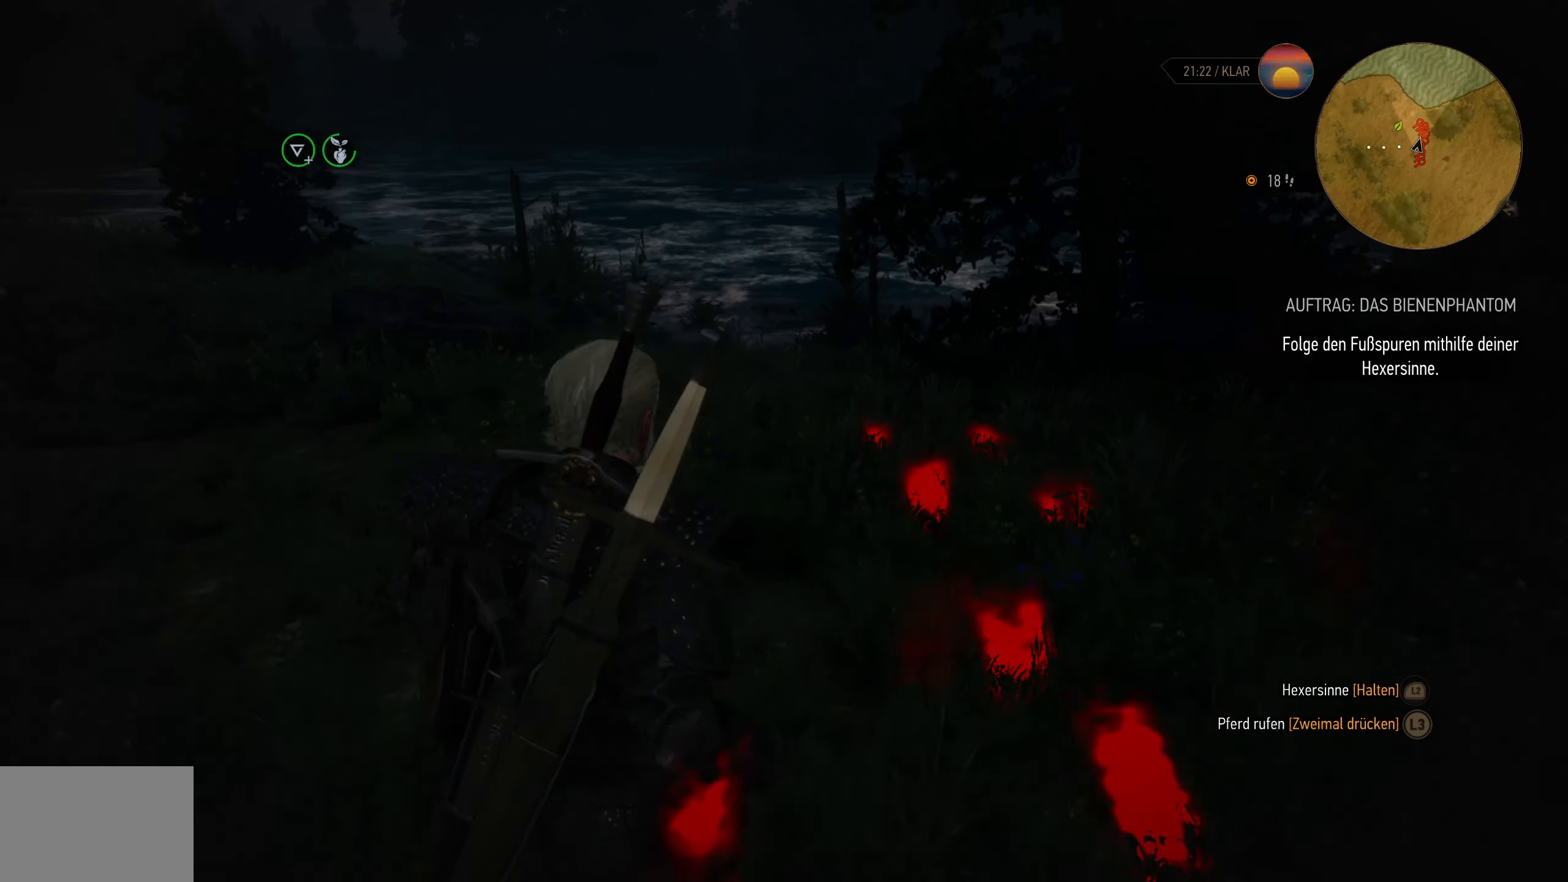
{"buttons": ["L2"], "left_stick": "up-right", "right_stick": "center", "events": [[17, "left_stick", "up-right"]]}
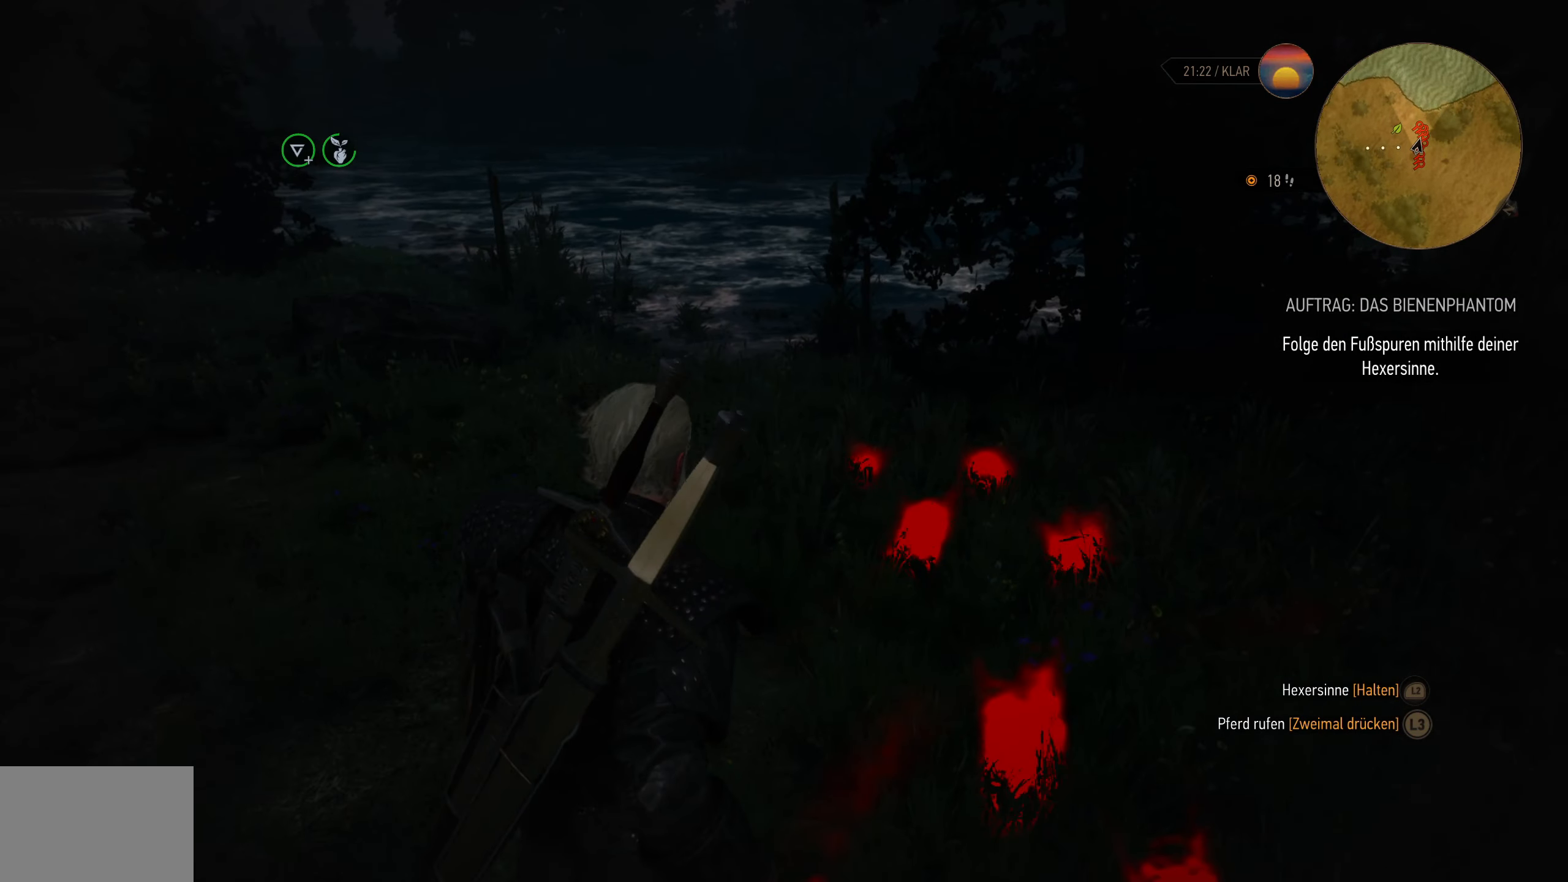
{"buttons": ["L2"], "left_stick": "up", "right_stick": "center", "events": [[334, "left_stick", "up"]]}
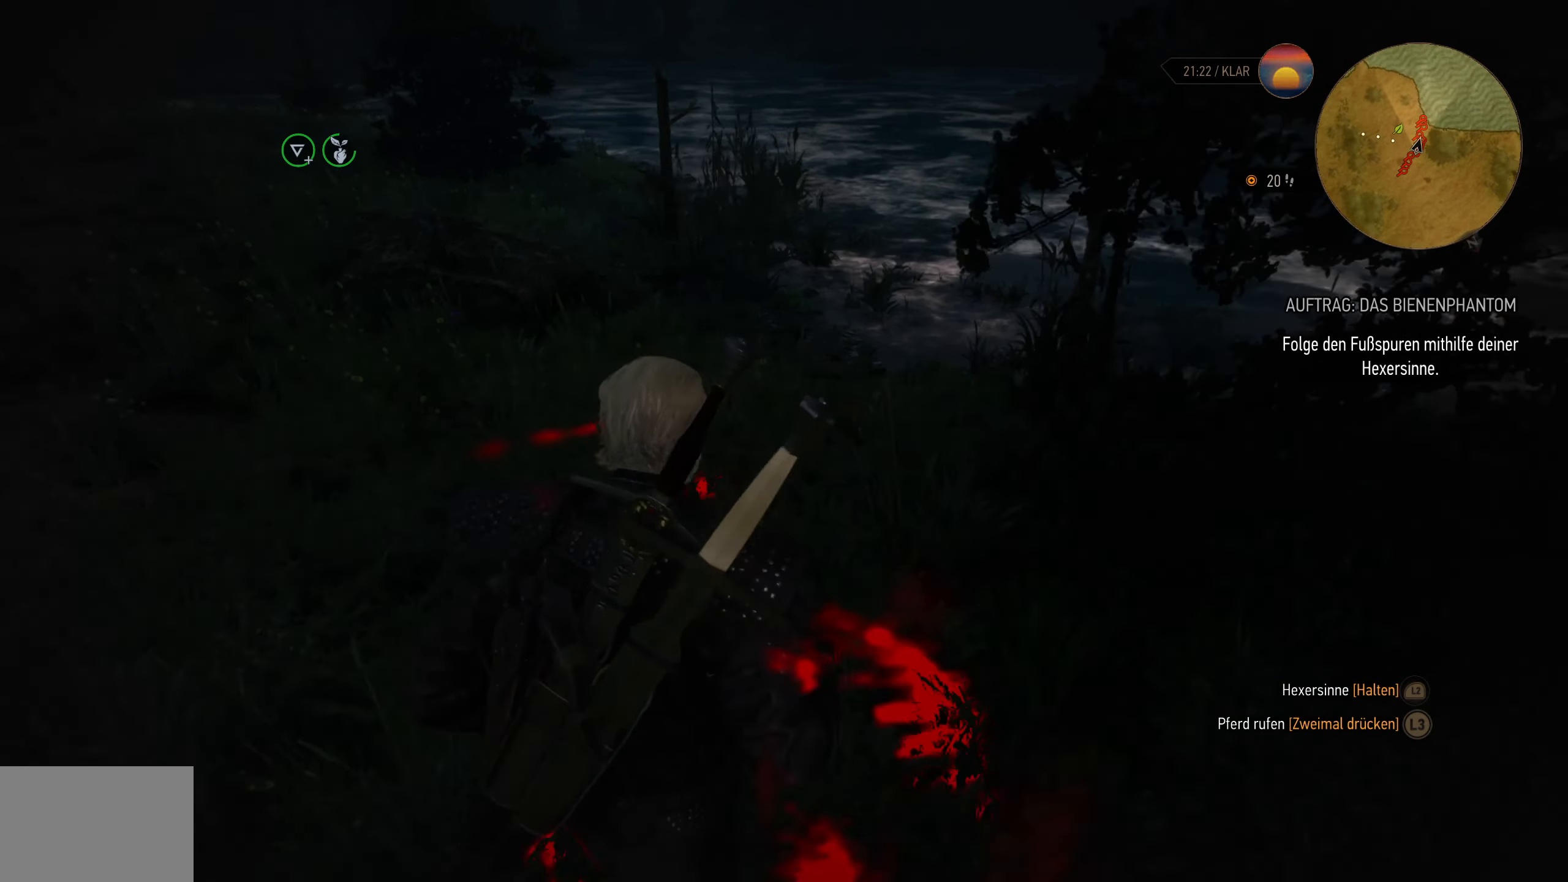
{"buttons": ["L2"], "left_stick": "up", "right_stick": "center", "events": []}
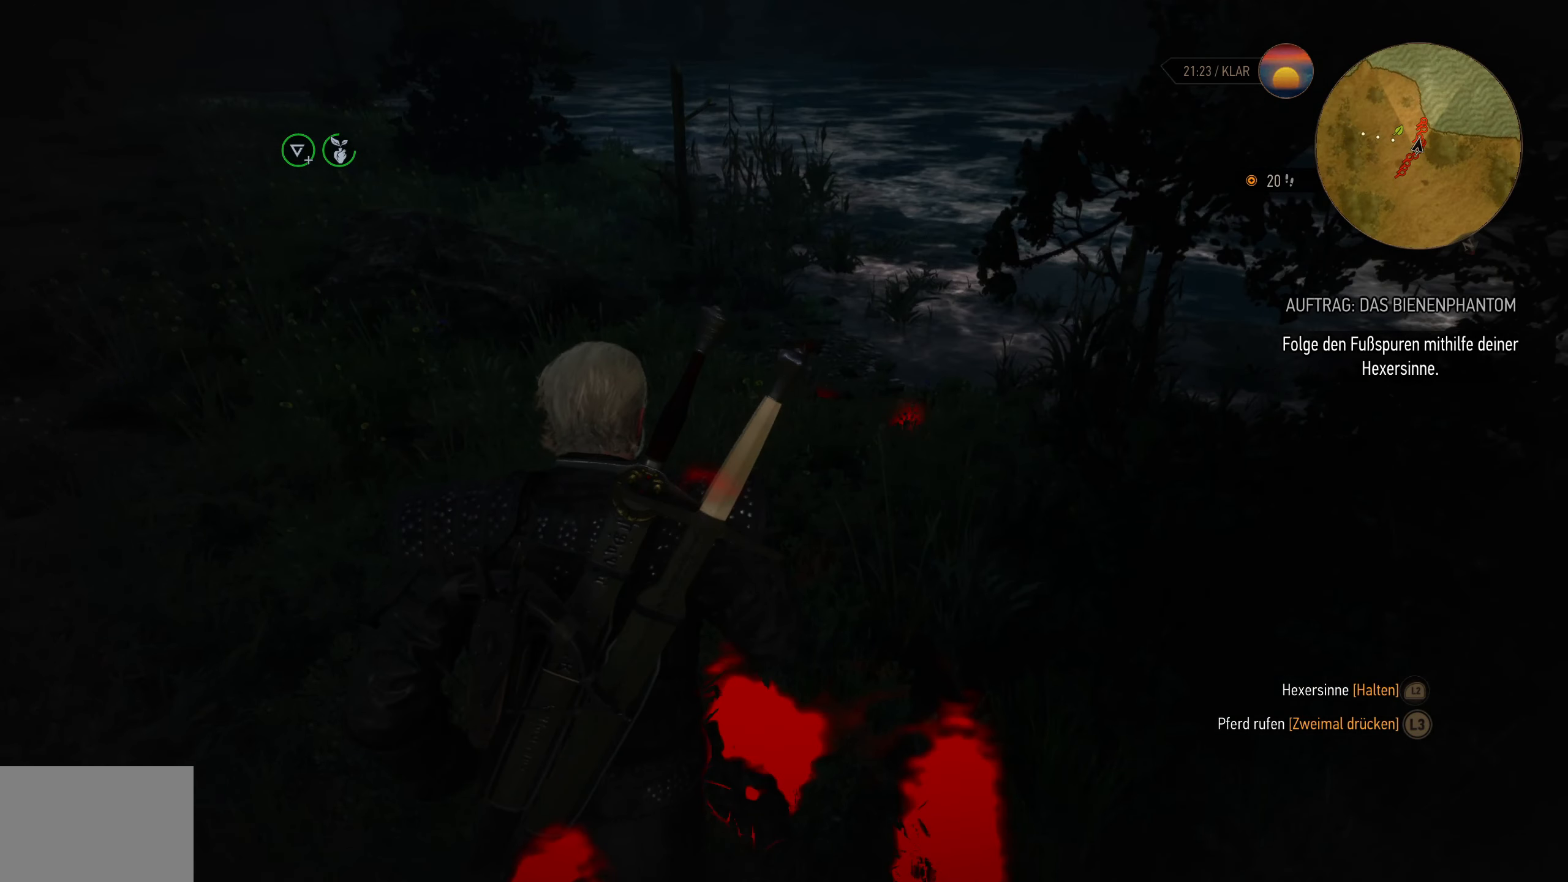
{"buttons": ["L2"], "left_stick": "up", "right_stick": "center", "events": []}
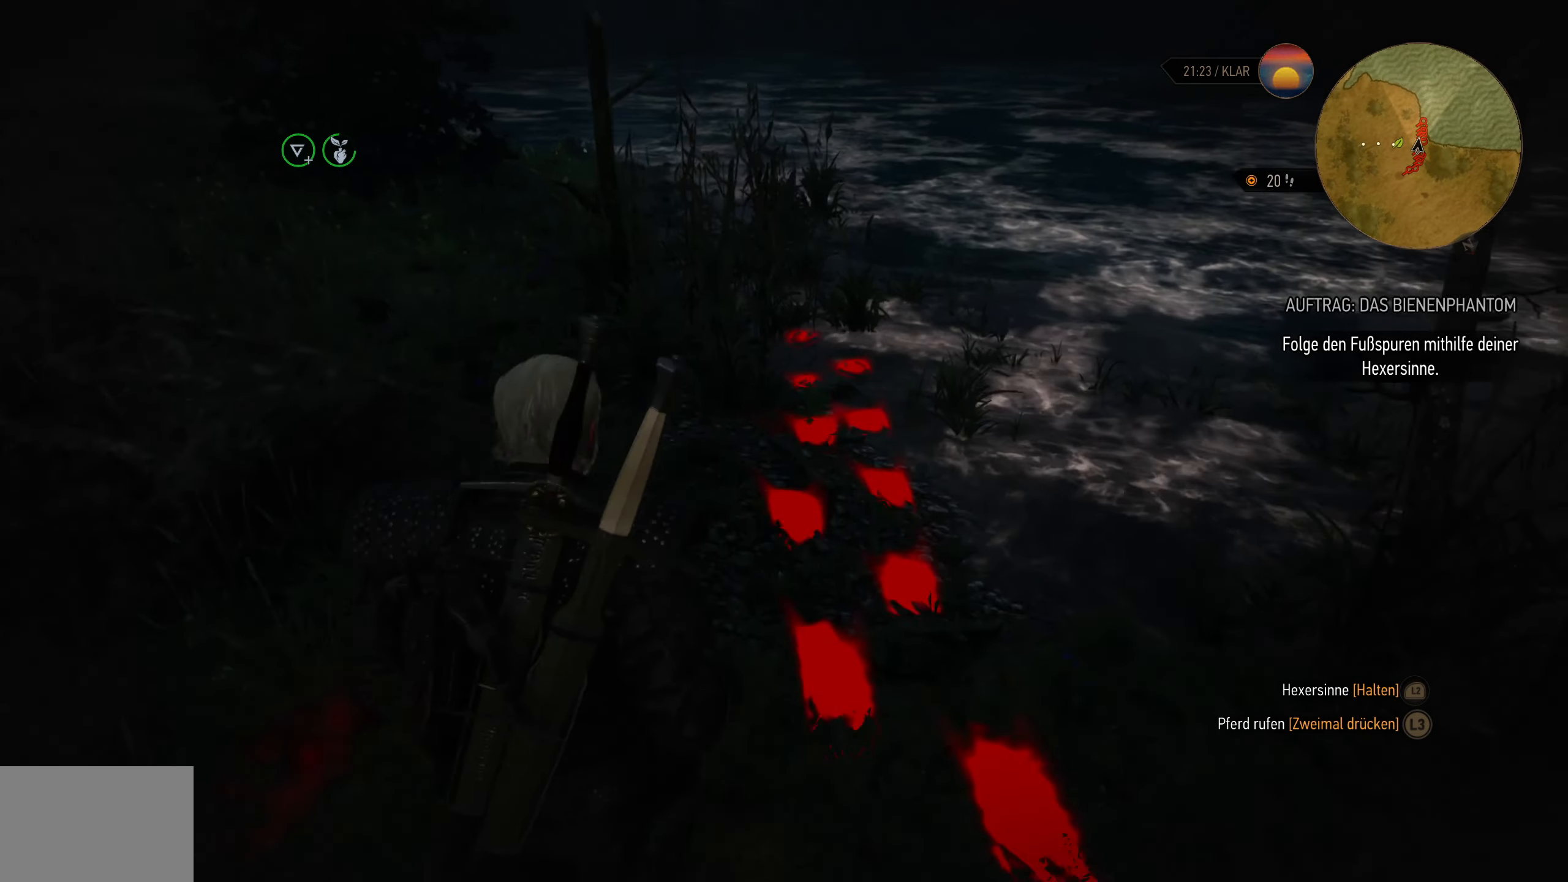
{"buttons": ["L2"], "left_stick": "up", "right_stick": "center", "events": []}
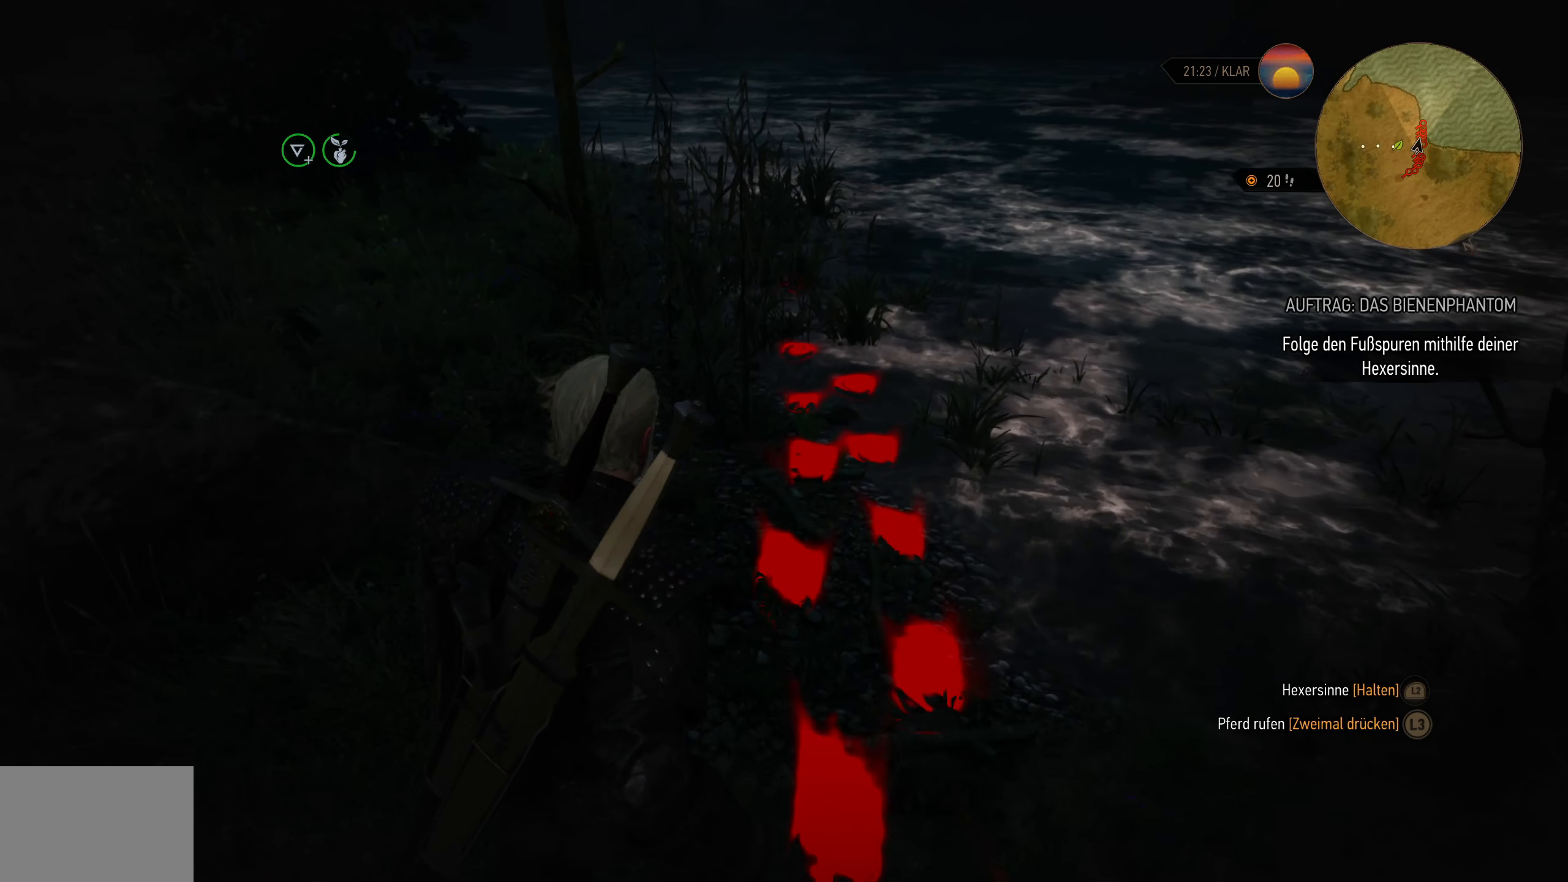
{"buttons": ["L2"], "left_stick": "up", "right_stick": "center", "events": []}